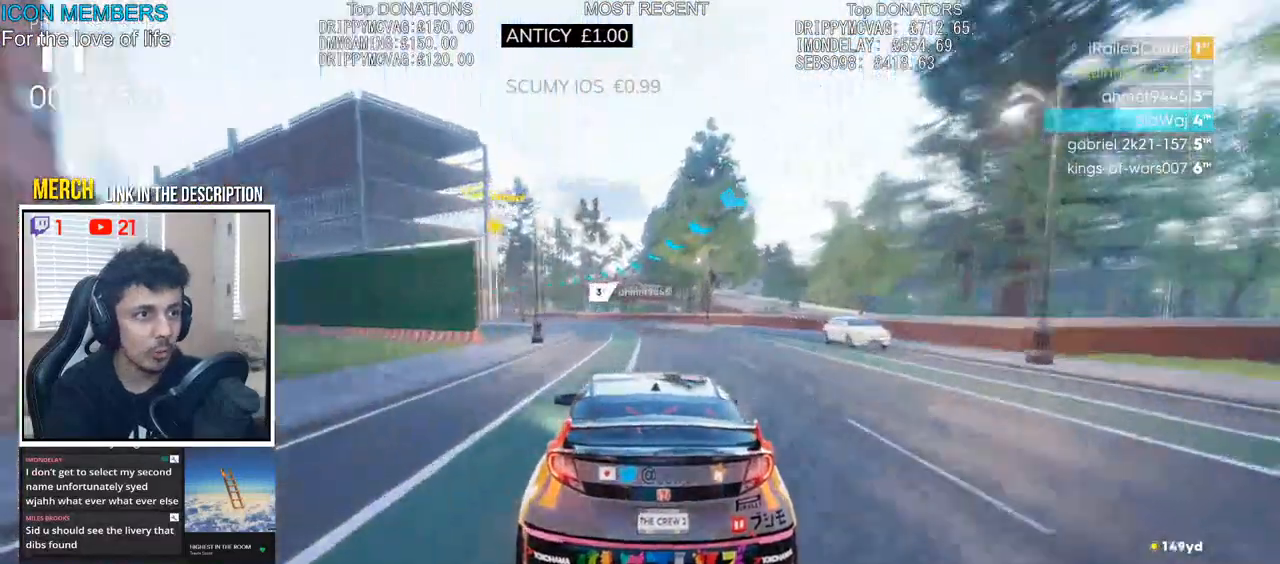
Gameplay with a controller (PlayStation layout); each line is a JSON object with the inputs held at the frame after it. "events" lists button and stick changes between this image and that frame as [ms after this image, input, new state], when the widget could be followed in between.
{"buttons": ["R2"], "left_stick": "center", "right_stick": "center", "events": [[383, "left_stick", "center"]]}
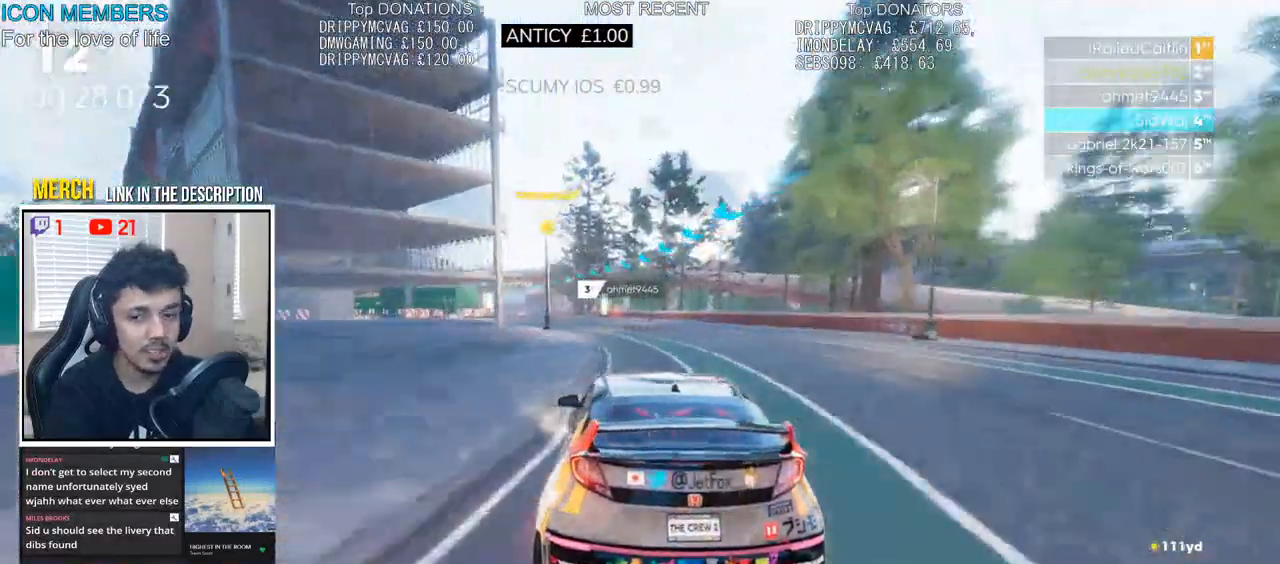
{"buttons": ["R2"], "left_stick": "left", "right_stick": "center", "events": [[17, "left_stick", "left"], [217, "left_stick", "center"], [300, "left_stick", "left"]]}
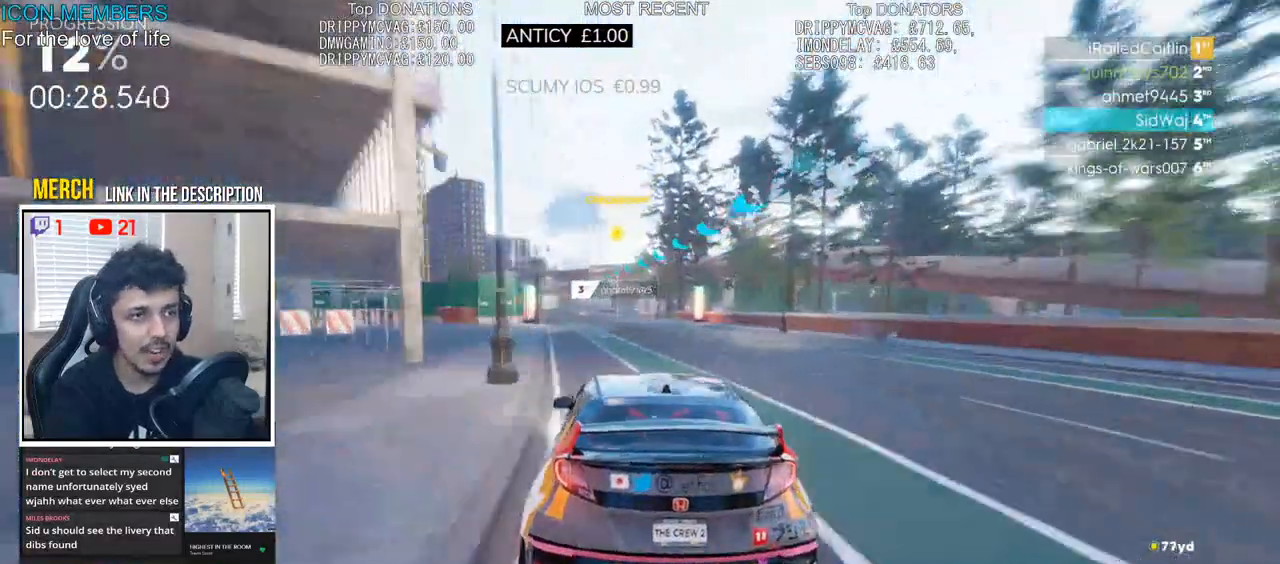
{"buttons": ["R2"], "left_stick": "right", "right_stick": "center", "events": [[233, "left_stick", "center"], [433, "left_stick", "right"]]}
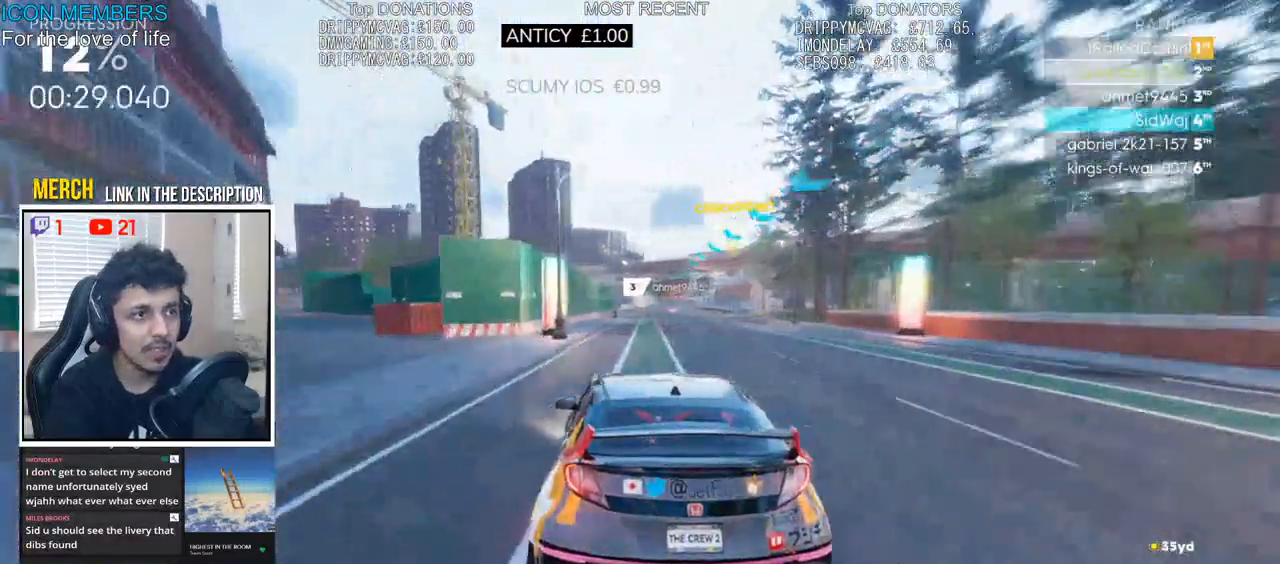
{"buttons": ["R2"], "left_stick": "center", "right_stick": "center", "events": [[133, "left_stick", "center"]]}
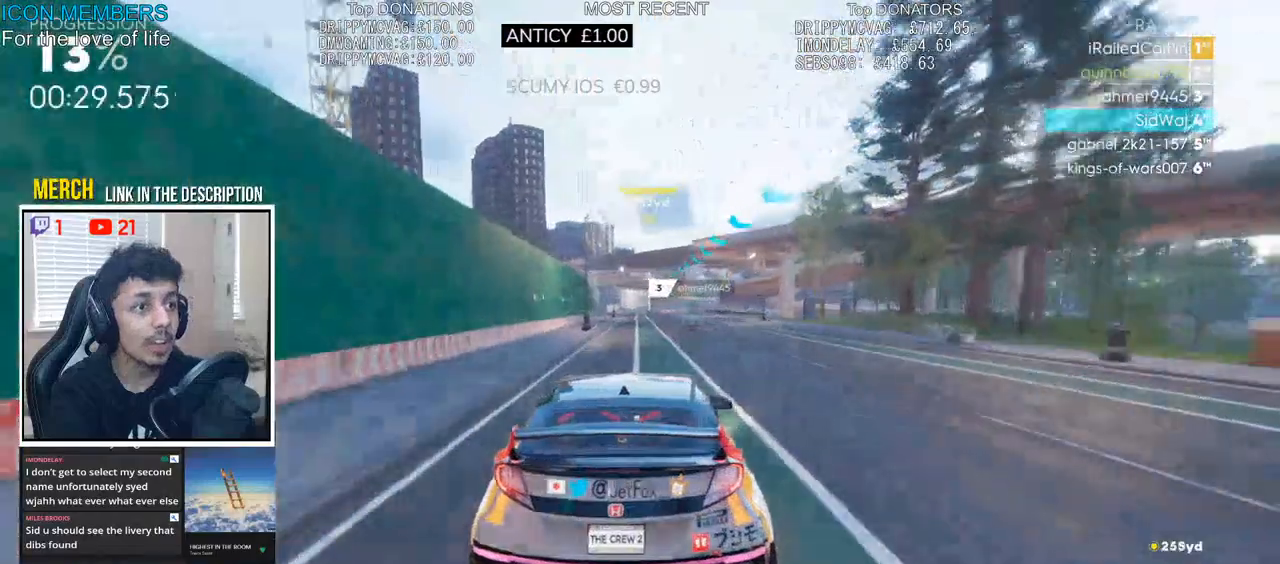
{"buttons": ["R2"], "left_stick": "left", "right_stick": "center", "events": [[417, "left_stick", "left"]]}
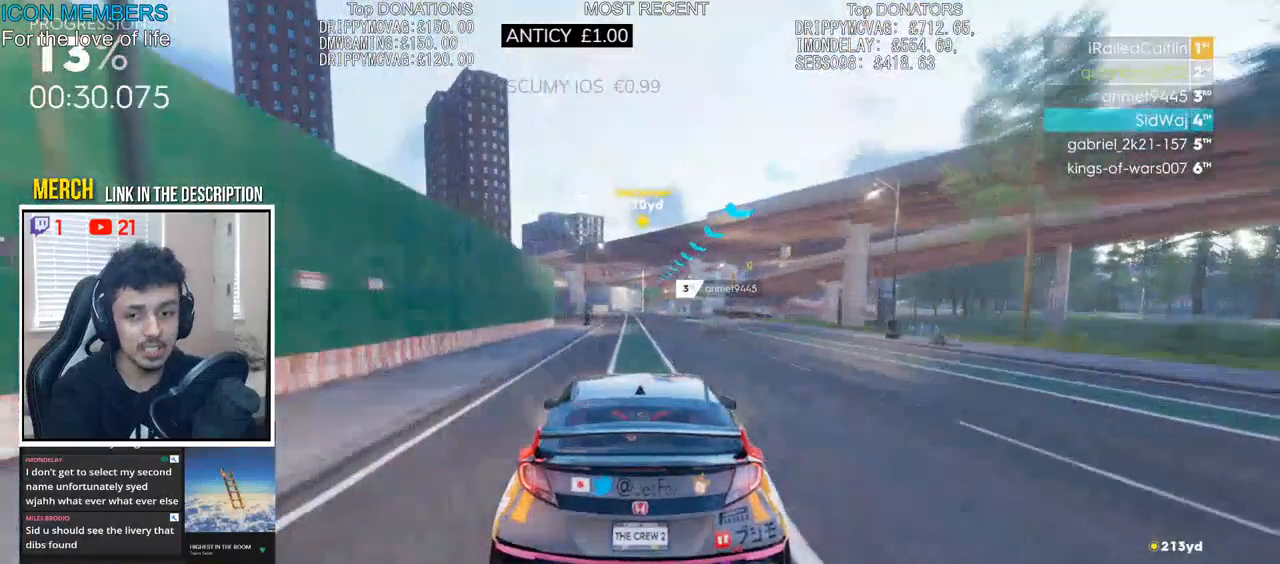
{"buttons": ["R2"], "left_stick": "right", "right_stick": "center", "events": [[17, "left_stick", "center"], [67, "left_stick", "right"], [183, "left_stick", "center"], [250, "left_stick", "left"], [350, "left_stick", "center"], [400, "left_stick", "right"]]}
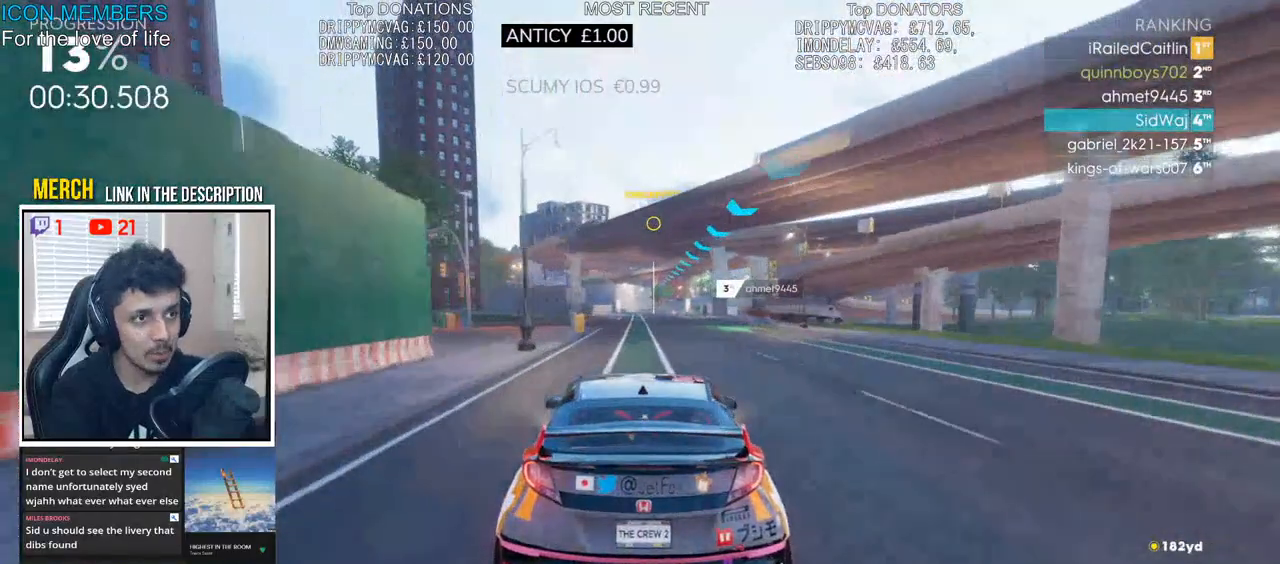
{"buttons": ["CROSS", "R2"], "left_stick": "right", "right_stick": "center", "events": [[83, "left_stick", "center"], [150, "CROSS", "down"], [350, "left_stick", "right"]]}
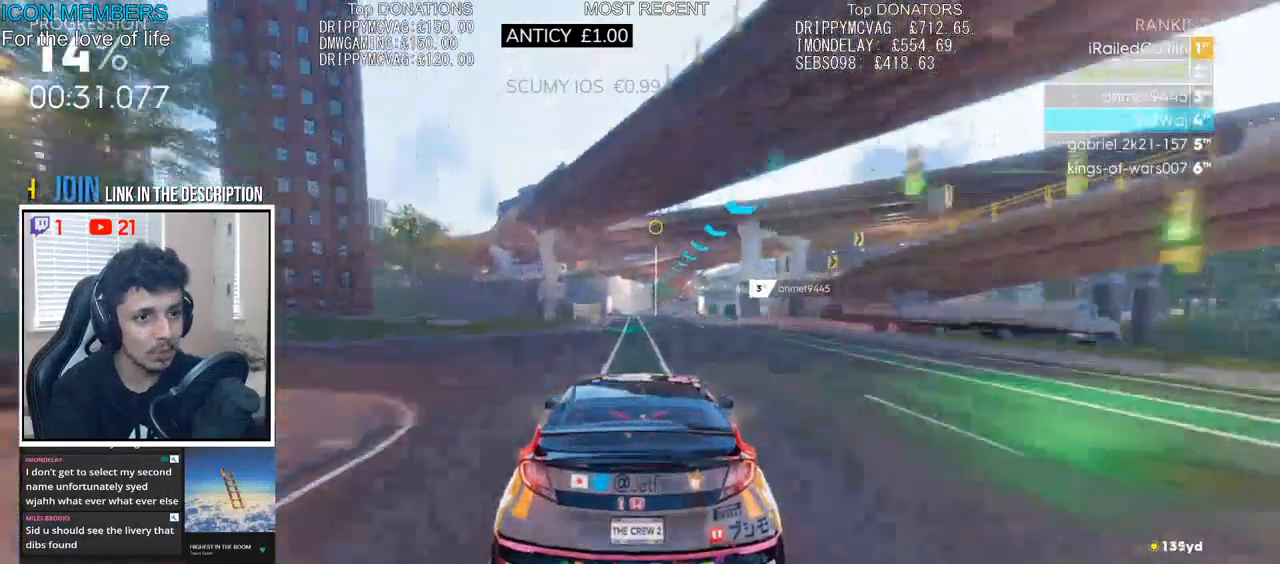
{"buttons": ["CROSS", "R2"], "left_stick": "center", "right_stick": "center", "events": [[50, "left_stick", "center"]]}
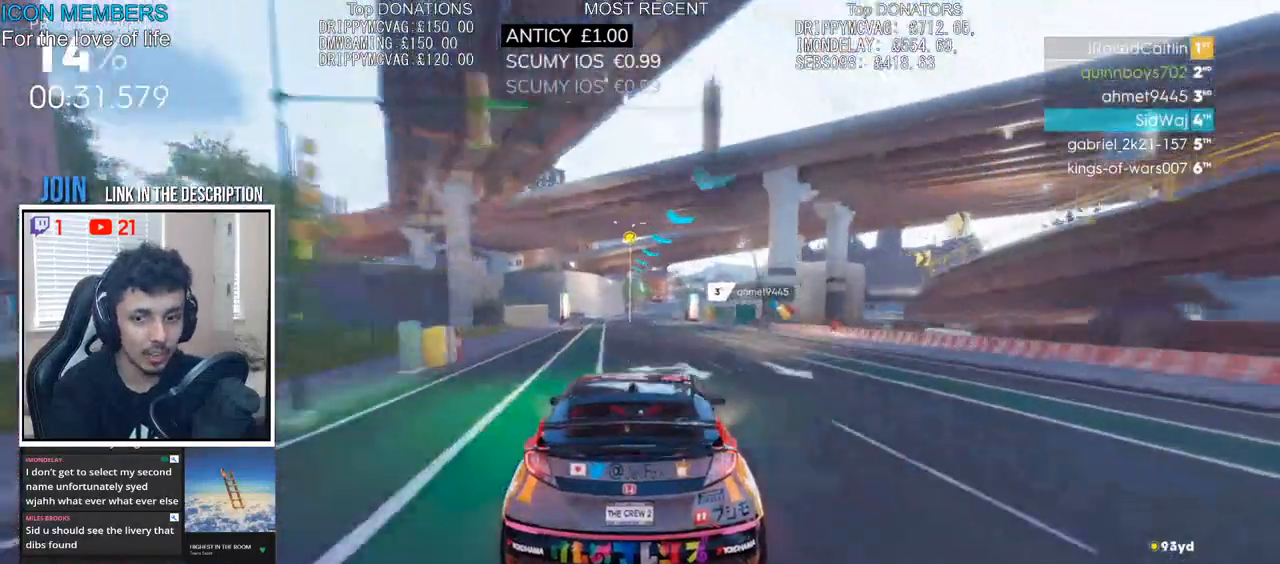
{"buttons": ["R2"], "left_stick": "center", "right_stick": "center", "events": [[33, "CROSS", "up"], [50, "left_stick", "right"], [283, "left_stick", "center"], [383, "left_stick", "right"], [500, "left_stick", "center"]]}
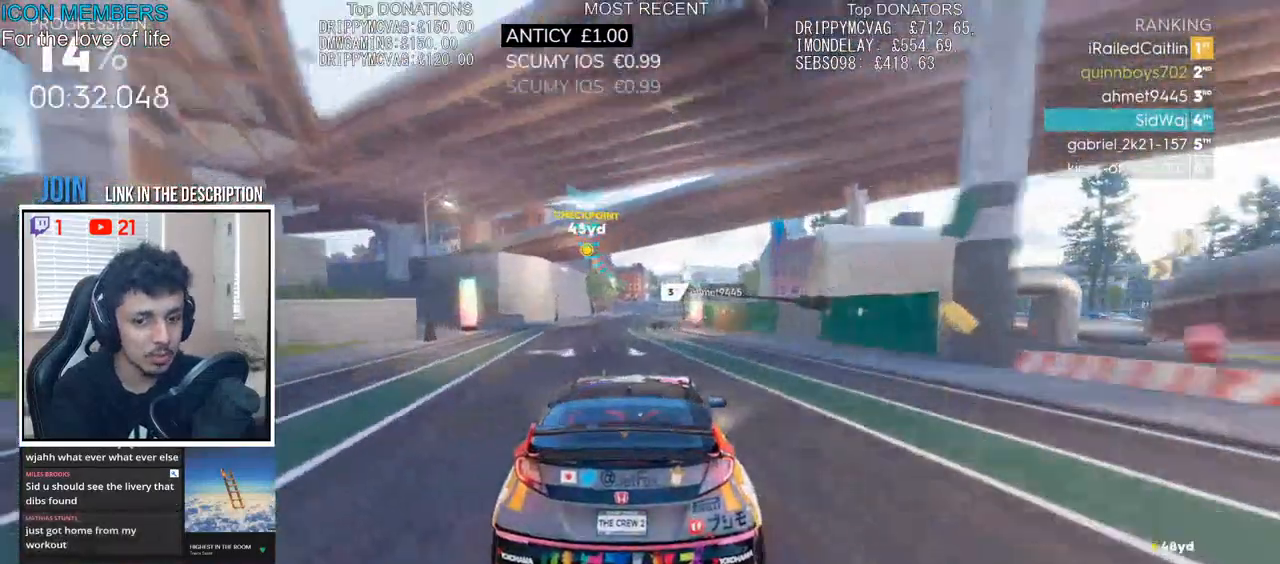
{"buttons": ["R2"], "left_stick": "left", "right_stick": "center", "events": [[400, "left_stick", "left"]]}
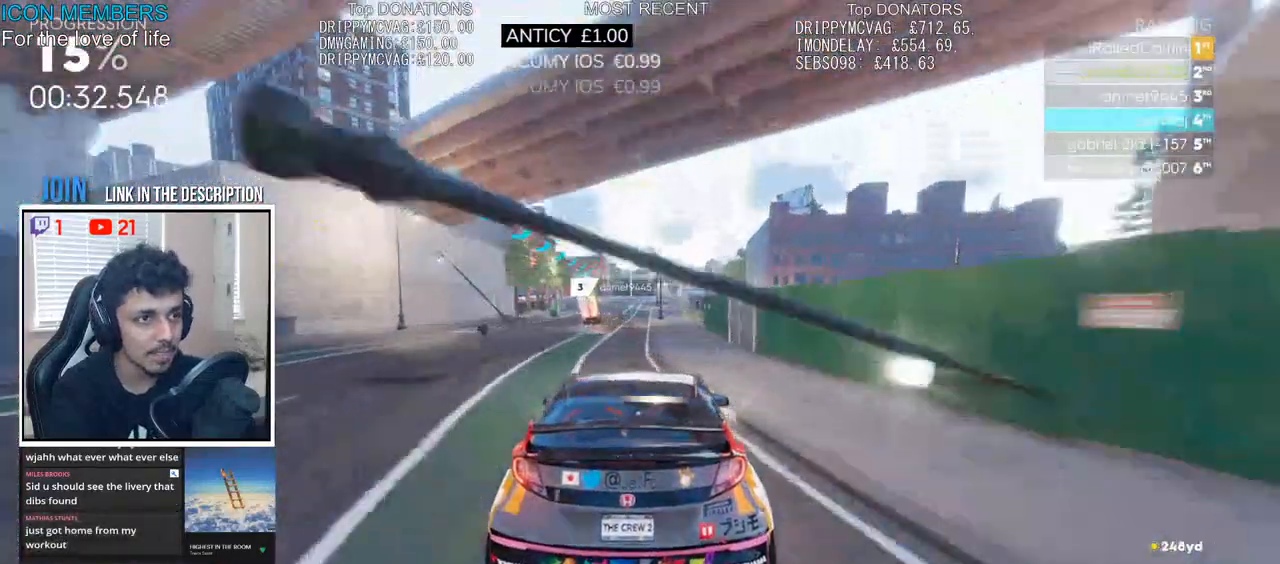
{"buttons": ["R2"], "left_stick": "center", "right_stick": "center", "events": [[100, "left_stick", "center"]]}
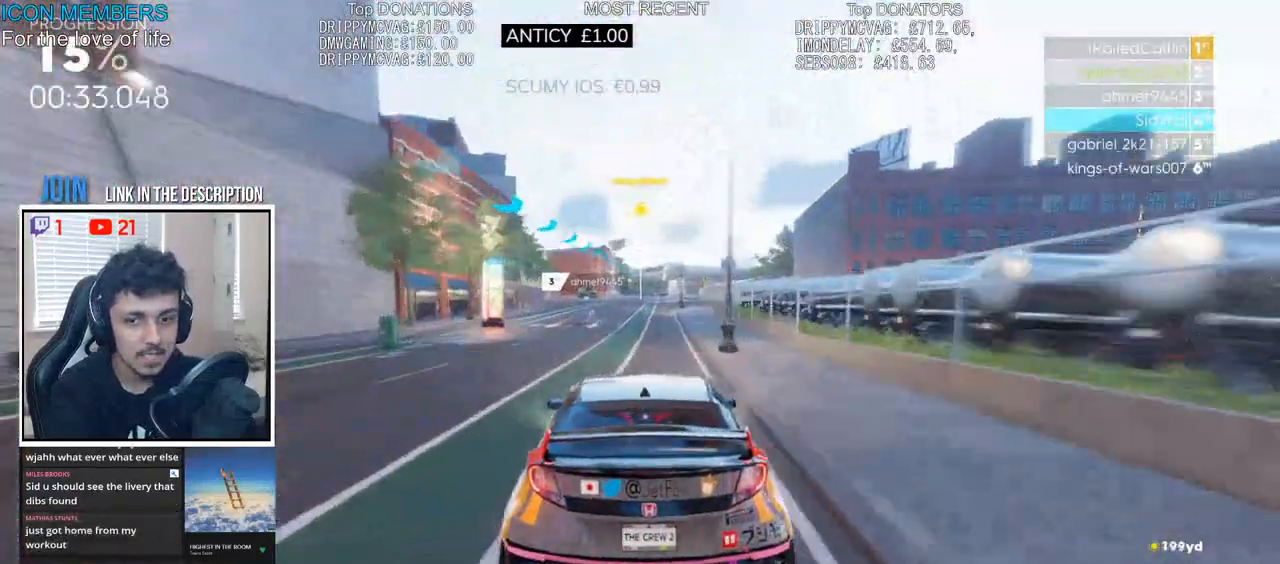
{"buttons": ["R2"], "left_stick": "right", "right_stick": "center", "events": [[333, "left_stick", "right"]]}
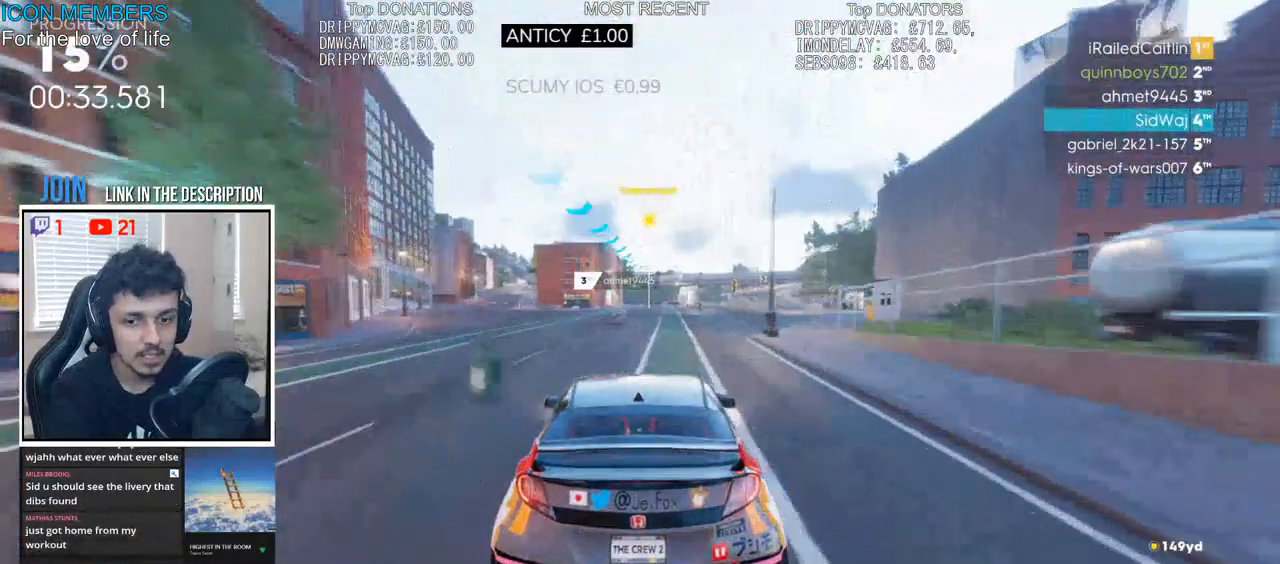
{"buttons": ["R2"], "left_stick": "center", "right_stick": "center", "events": [[17, "left_stick", "center"], [133, "left_stick", "right"], [283, "left_stick", "center"], [367, "left_stick", "right"], [450, "left_stick", "center"]]}
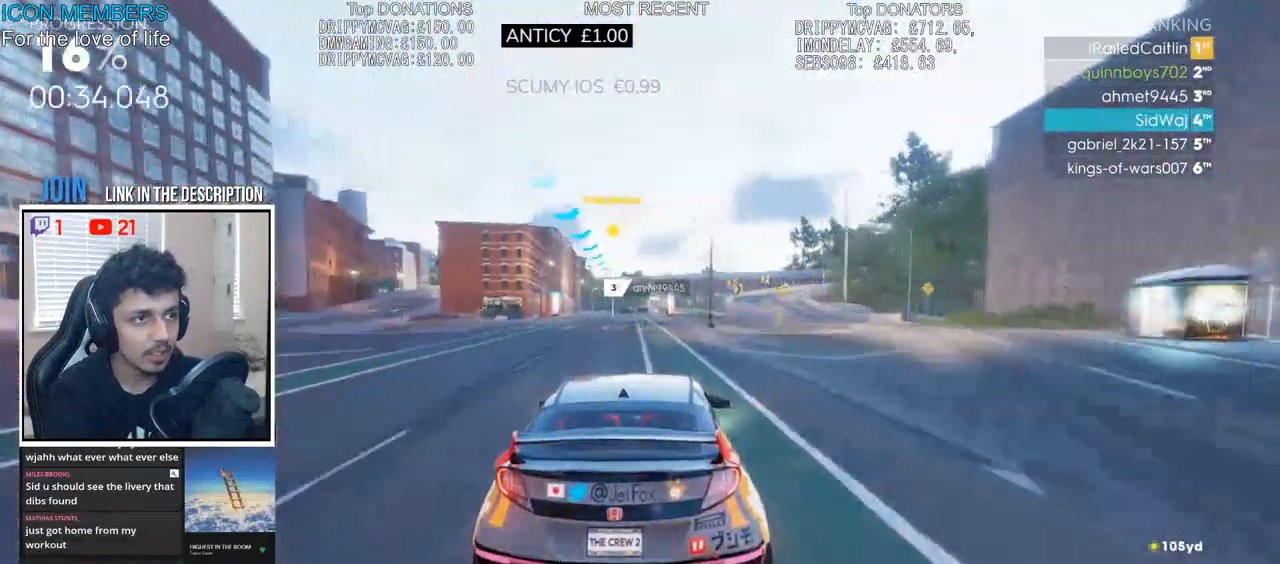
{"buttons": ["R2"], "left_stick": "center", "right_stick": "center", "events": [[33, "left_stick", "left"], [250, "left_stick", "center"]]}
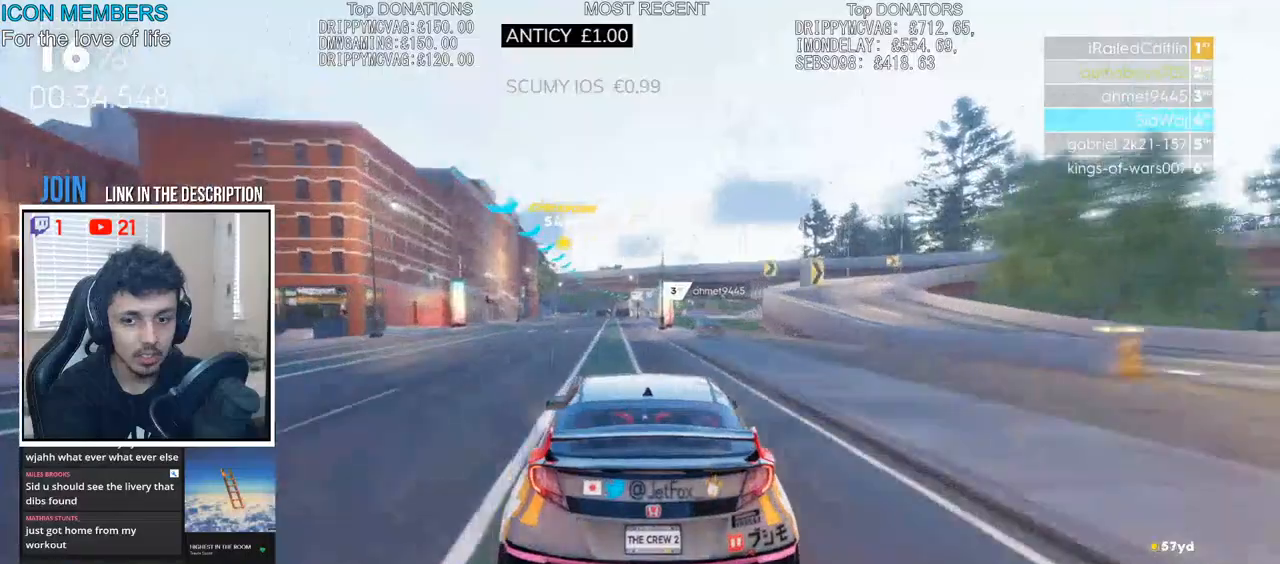
{"buttons": ["R2"], "left_stick": "center", "right_stick": "center", "events": [[267, "left_stick", "right"], [467, "left_stick", "center"]]}
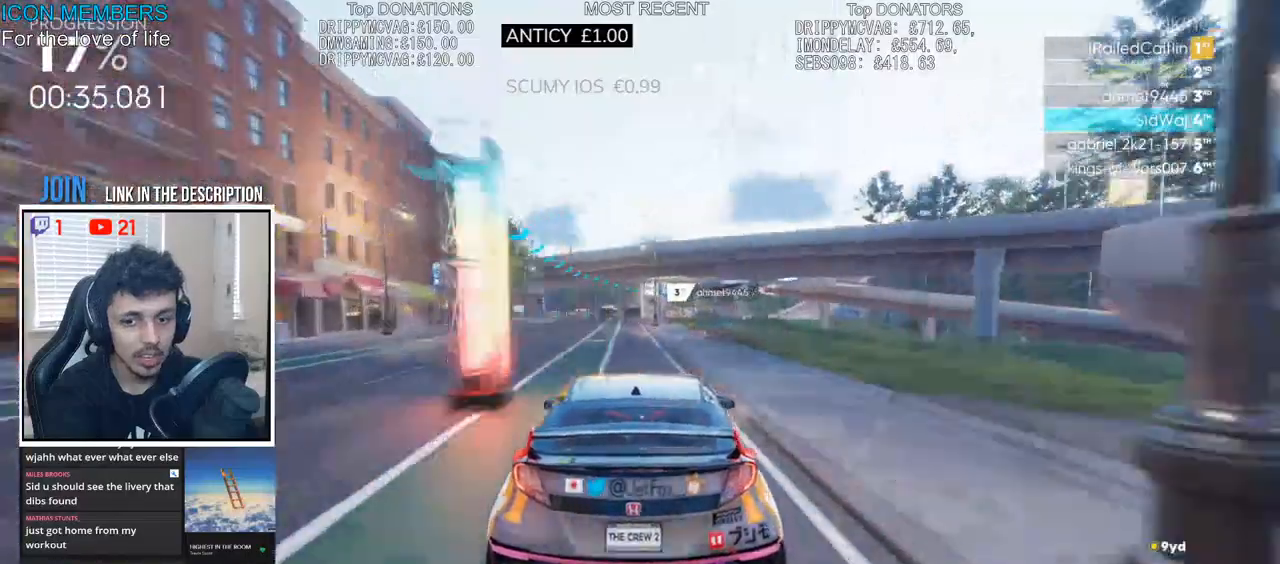
{"buttons": ["R2"], "left_stick": "left", "right_stick": "center", "events": [[117, "left_stick", "right"], [317, "L1", "down"], [333, "left_stick", "center"], [383, "L1", "up"], [400, "left_stick", "left"]]}
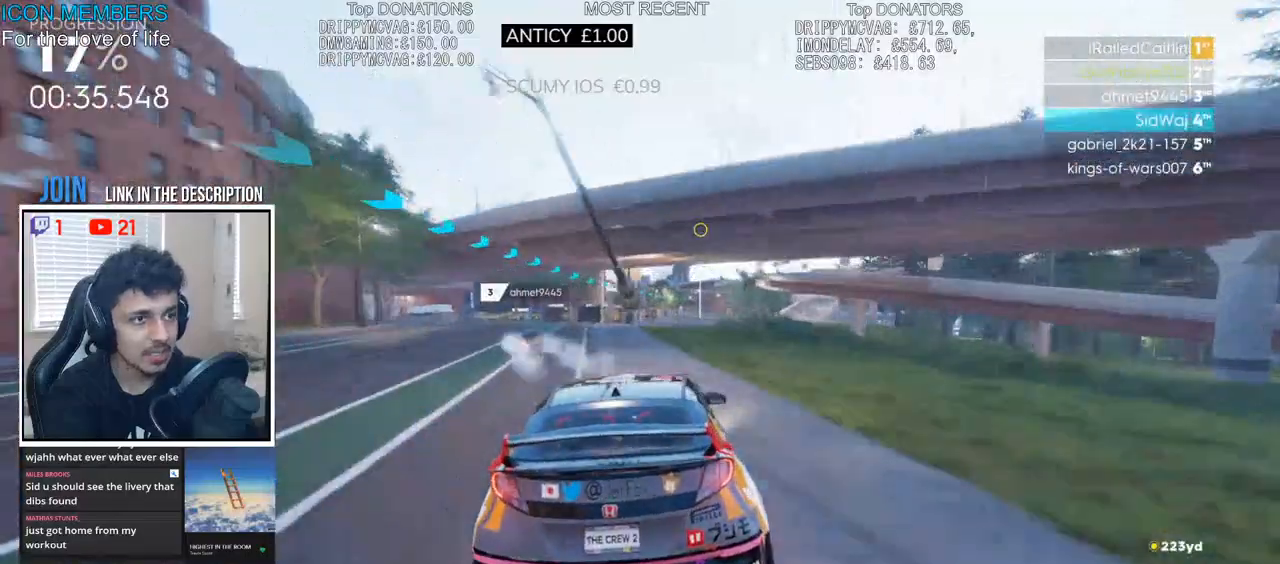
{"buttons": ["CROSS", "R2"], "left_stick": "right", "right_stick": "center", "events": [[117, "left_stick", "center"], [200, "CROSS", "down"], [200, "left_stick", "right"]]}
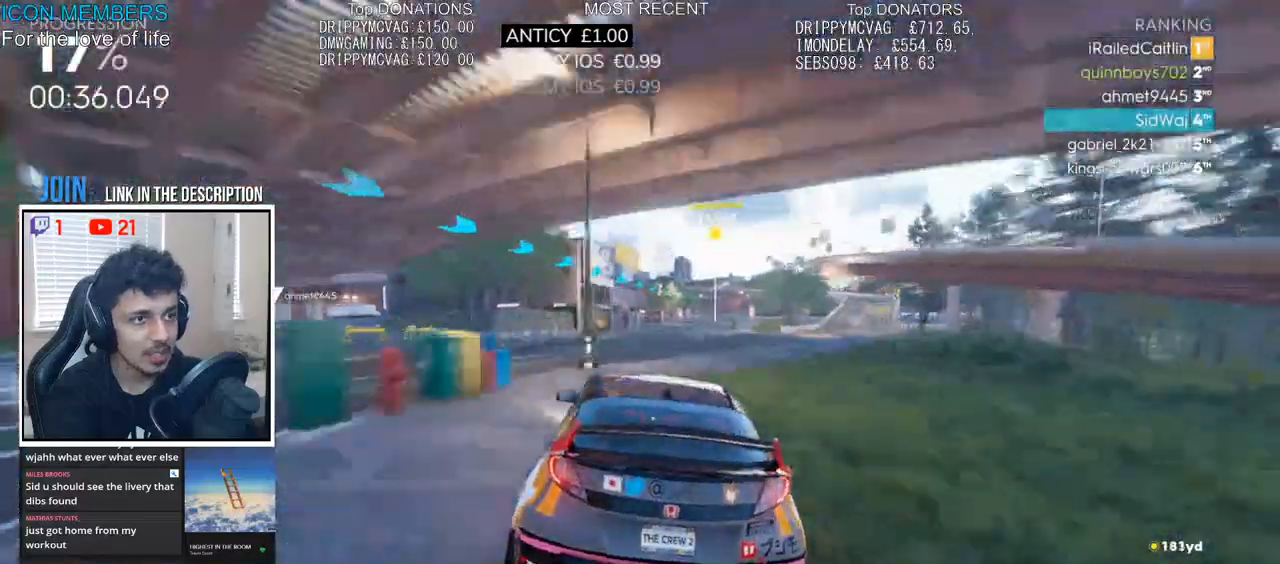
{"buttons": ["CROSS", "R2"], "left_stick": "right", "right_stick": "center", "events": [[117, "CROSS", "up"], [450, "CROSS", "down"]]}
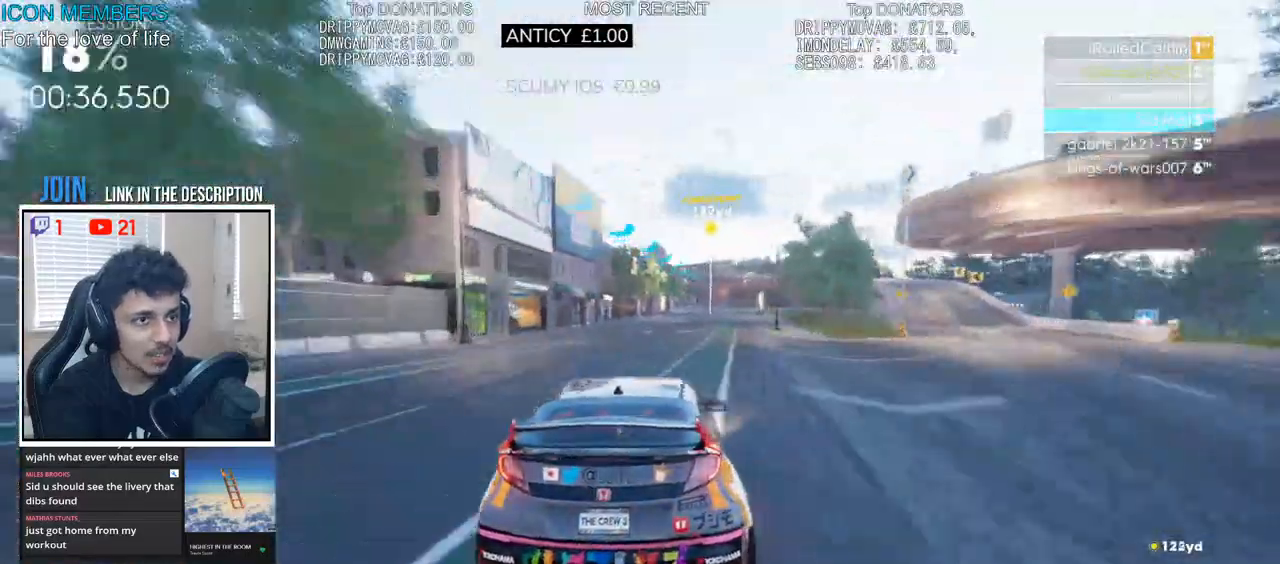
{"buttons": ["R2"], "left_stick": "center", "right_stick": "center", "events": [[117, "left_stick", "center"], [350, "left_stick", "left"], [500, "CROSS", "up"], [500, "left_stick", "center"]]}
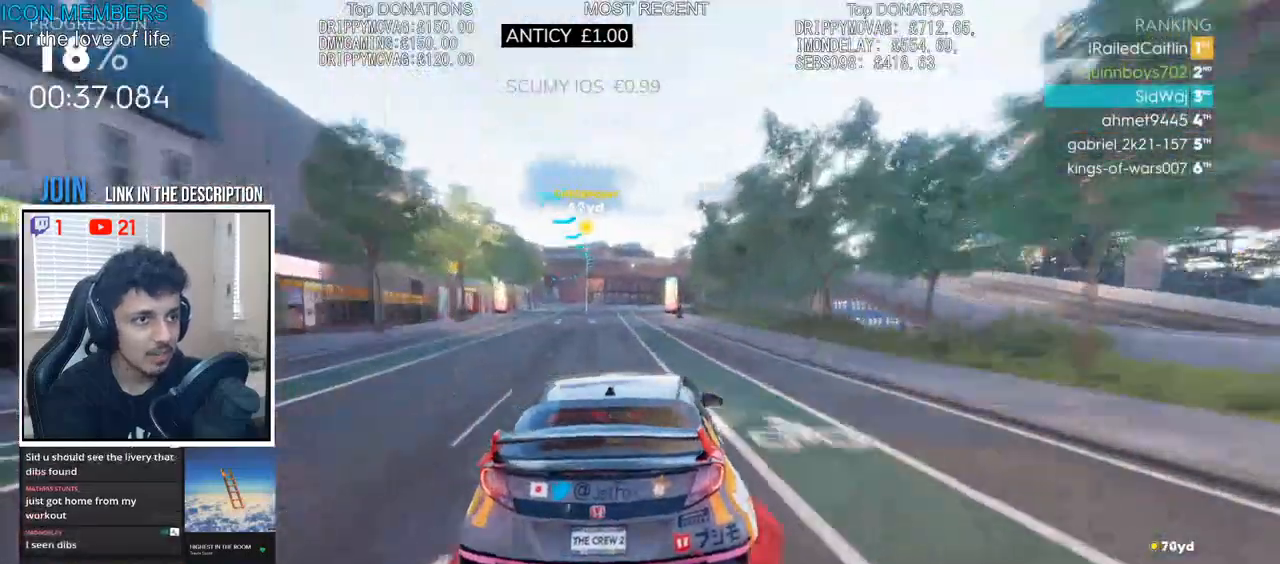
{"buttons": ["R2"], "left_stick": "left", "right_stick": "center", "events": [[250, "left_stick", "left"]]}
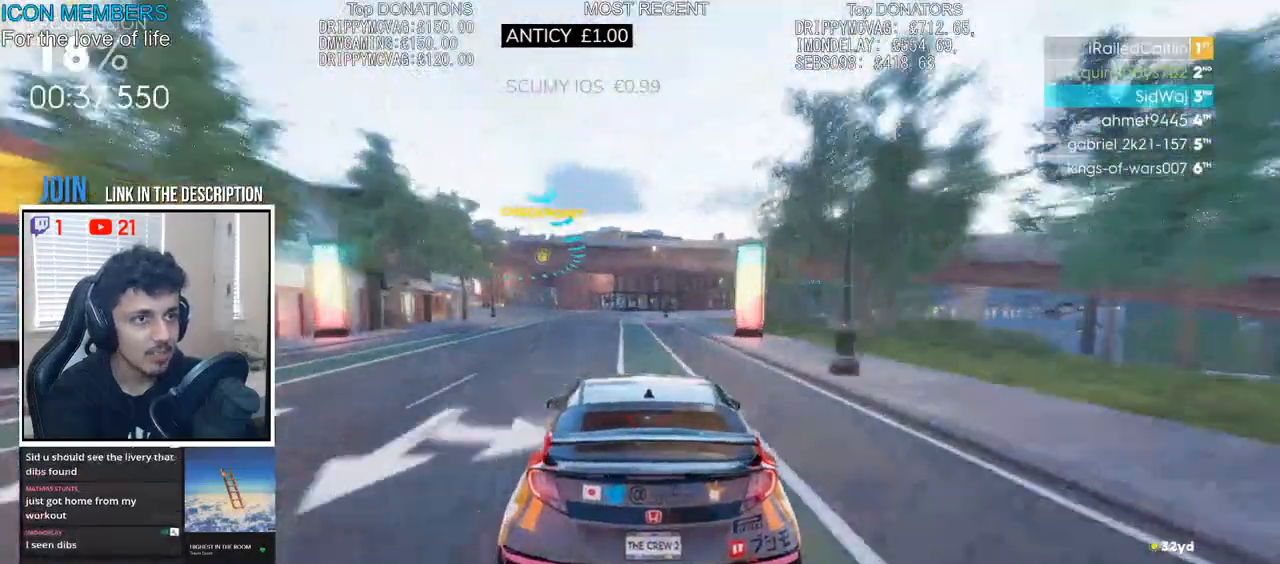
{"buttons": ["R2"], "left_stick": "left", "right_stick": "center", "events": []}
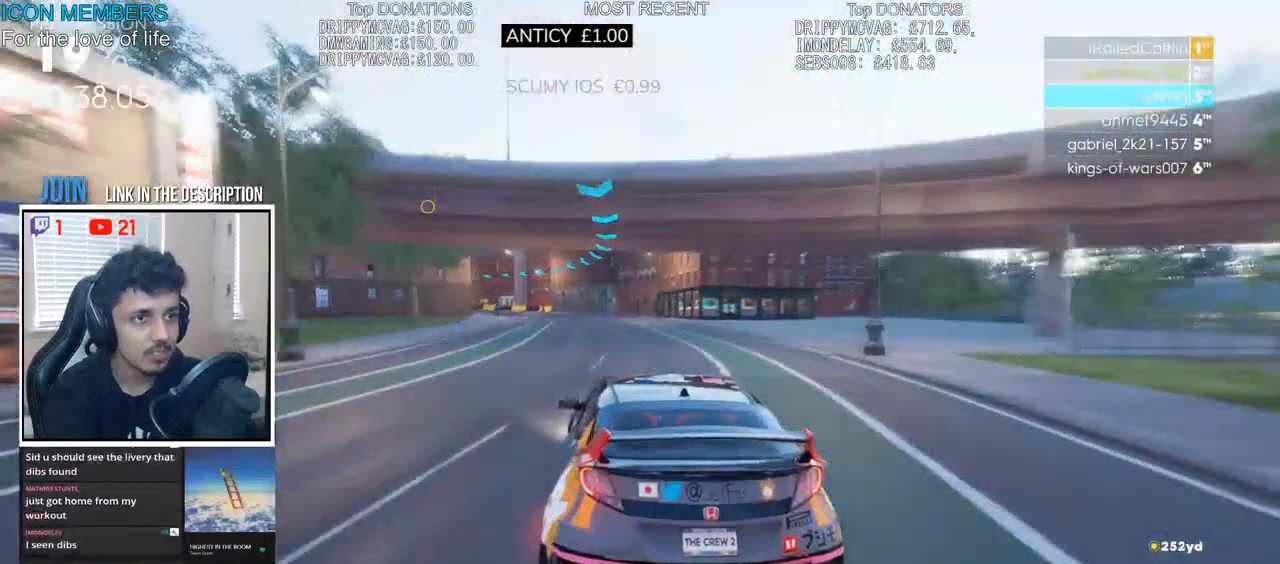
{"buttons": ["R2"], "left_stick": "left", "right_stick": "center", "events": [[133, "L2", "down"], [150, "R2", "up"], [250, "L2", "up"], [417, "R2", "down"]]}
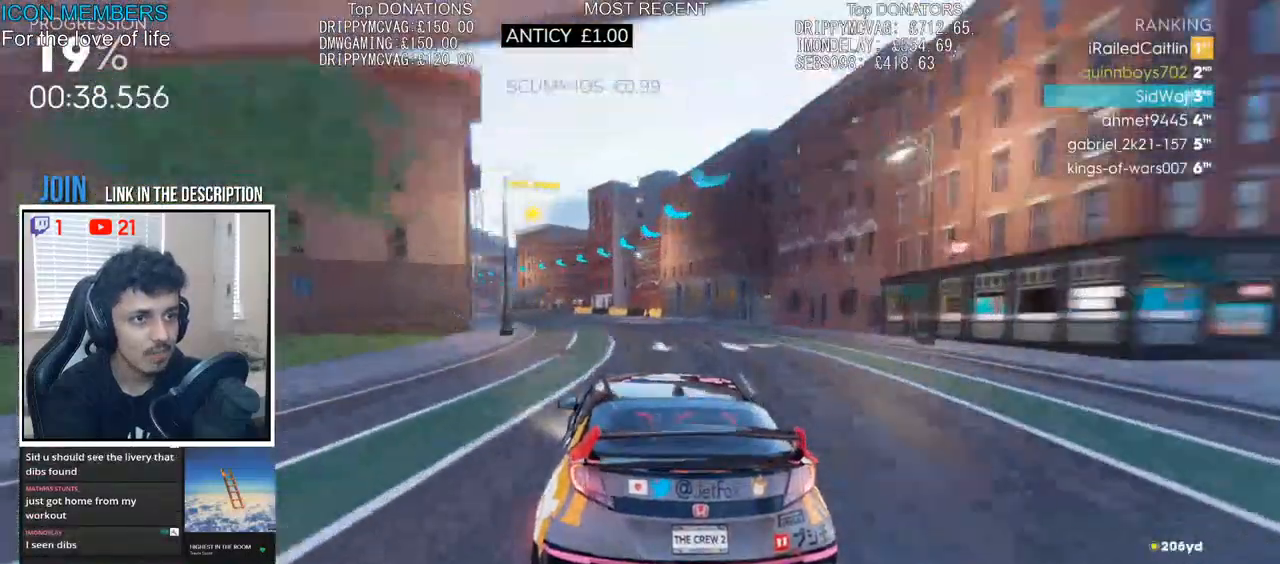
{"buttons": ["R2"], "left_stick": "center", "right_stick": "center", "events": [[417, "left_stick", "center"]]}
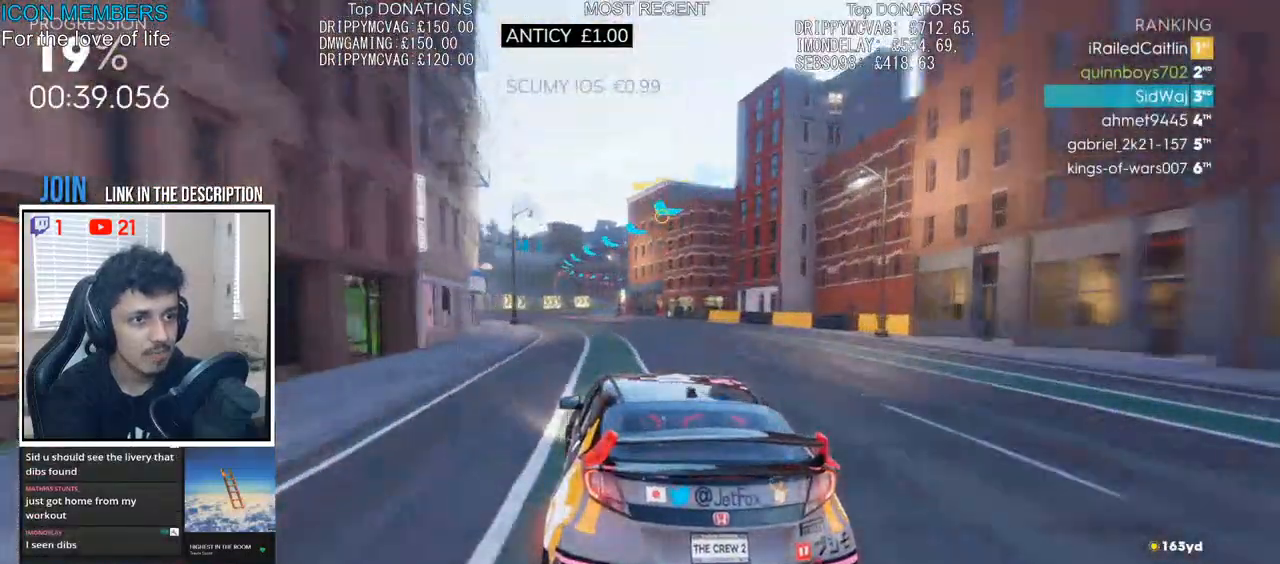
{"buttons": [], "left_stick": "right", "right_stick": "center", "events": [[133, "left_stick", "right"], [317, "R2", "up"]]}
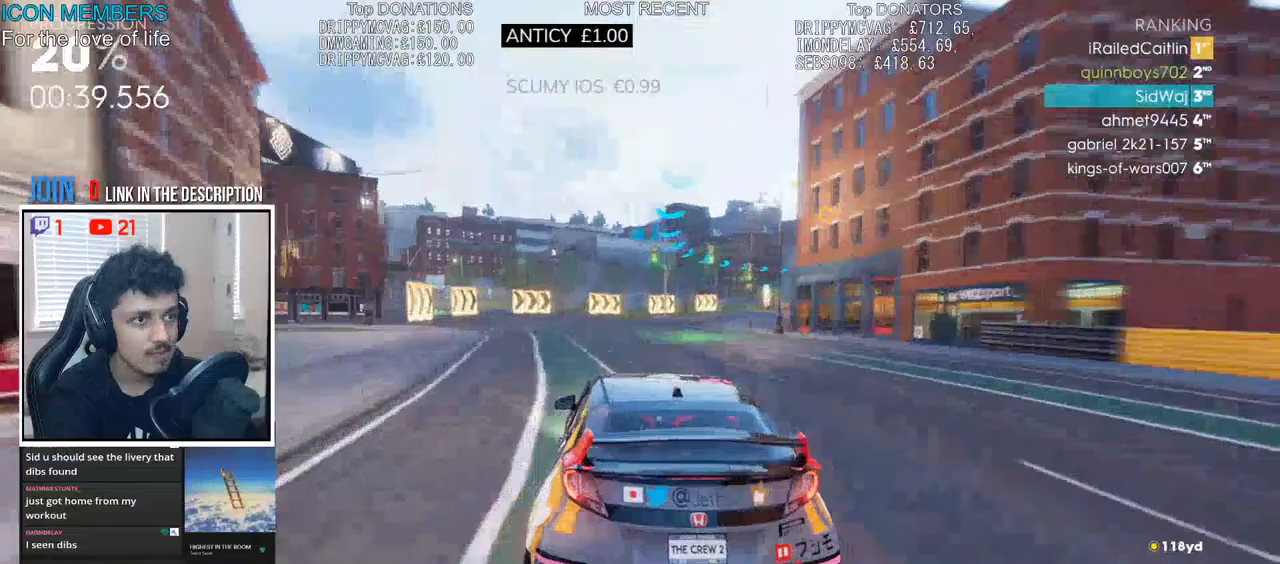
{"buttons": ["L2"], "left_stick": "right", "right_stick": "center", "events": [[33, "L2", "down"]]}
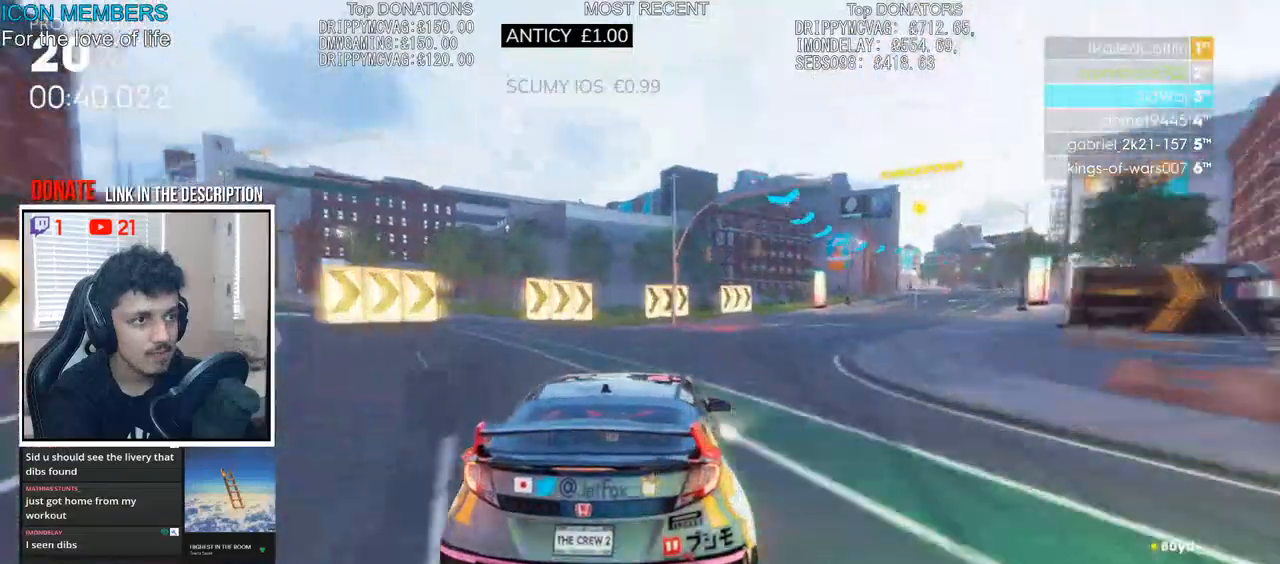
{"buttons": ["R2"], "left_stick": "right", "right_stick": "center", "events": [[67, "L2", "up"], [167, "R2", "down"], [283, "left_stick", "center"], [450, "left_stick", "right"]]}
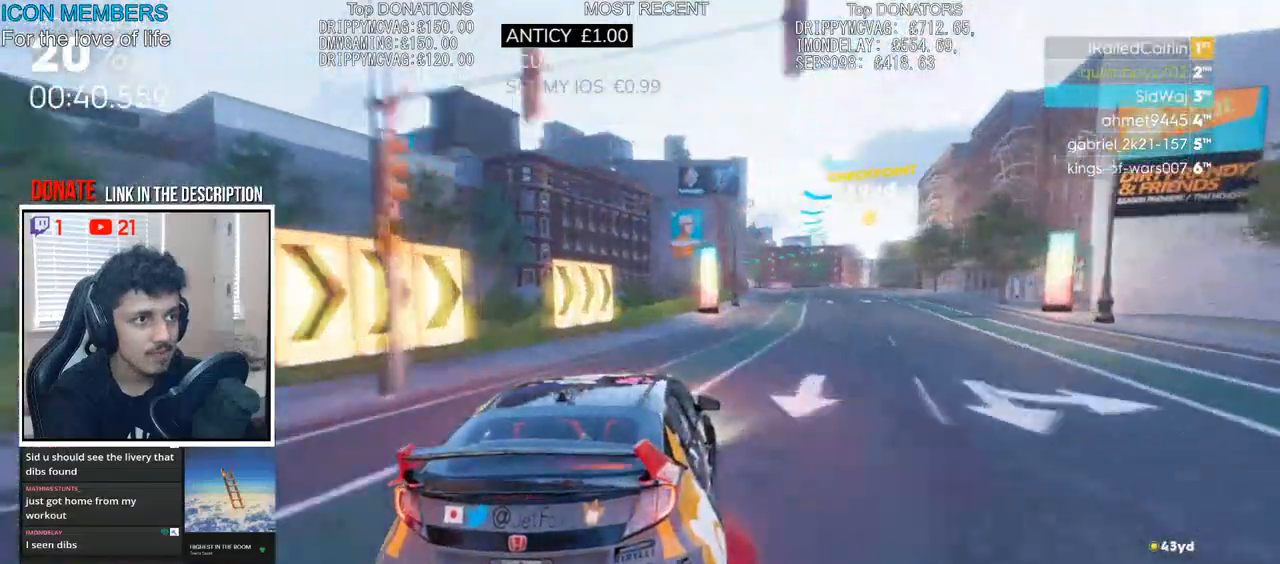
{"buttons": ["R2"], "left_stick": "center", "right_stick": "center", "events": [[367, "left_stick", "center"]]}
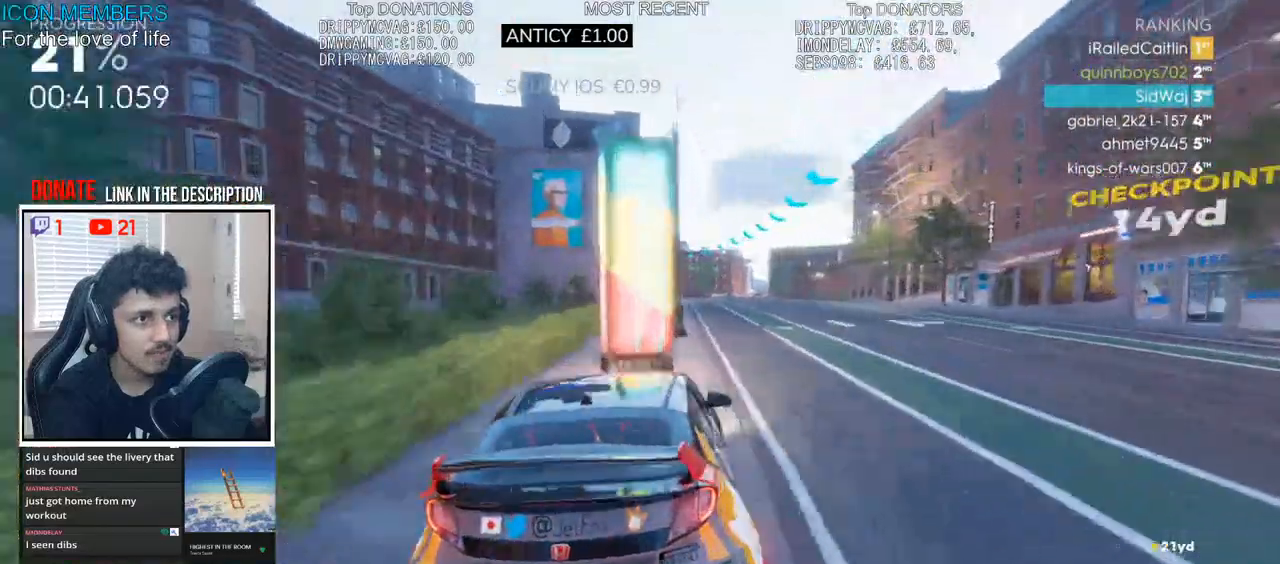
{"buttons": ["R2"], "left_stick": "left", "right_stick": "center", "events": [[133, "left_stick", "left"], [383, "L2", "down"], [417, "R2", "up"], [433, "L2", "up"], [483, "R2", "down"]]}
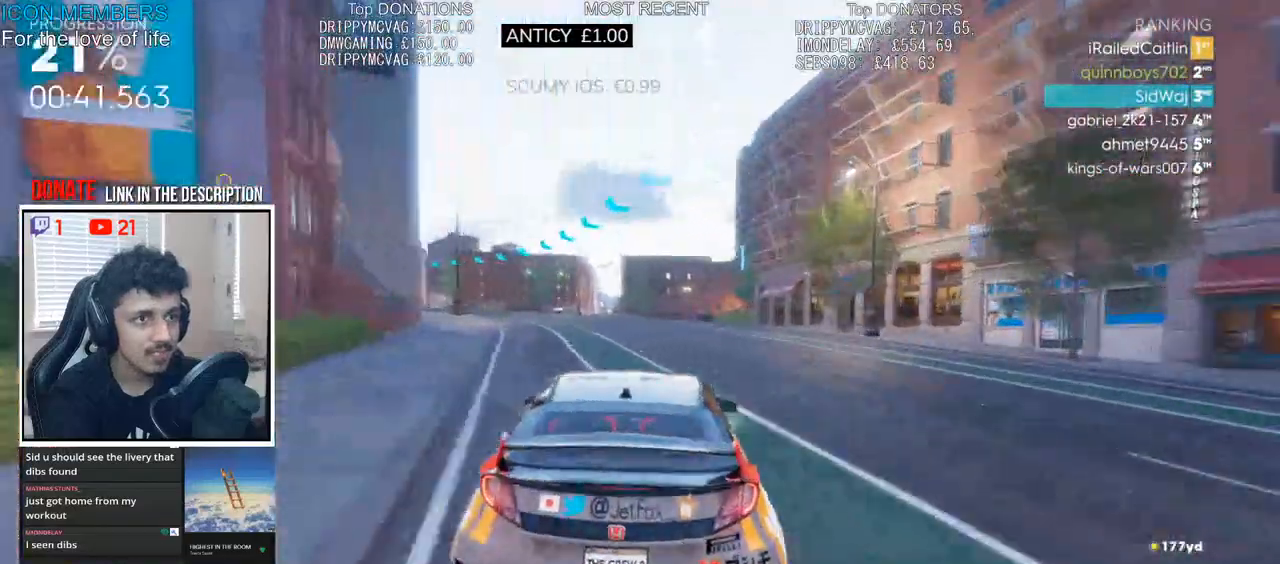
{"buttons": ["R2"], "left_stick": "right", "right_stick": "center", "events": [[67, "L2", "down"], [117, "R2", "up"], [167, "L2", "up"], [217, "R2", "down"], [400, "left_stick", "center"], [500, "left_stick", "right"]]}
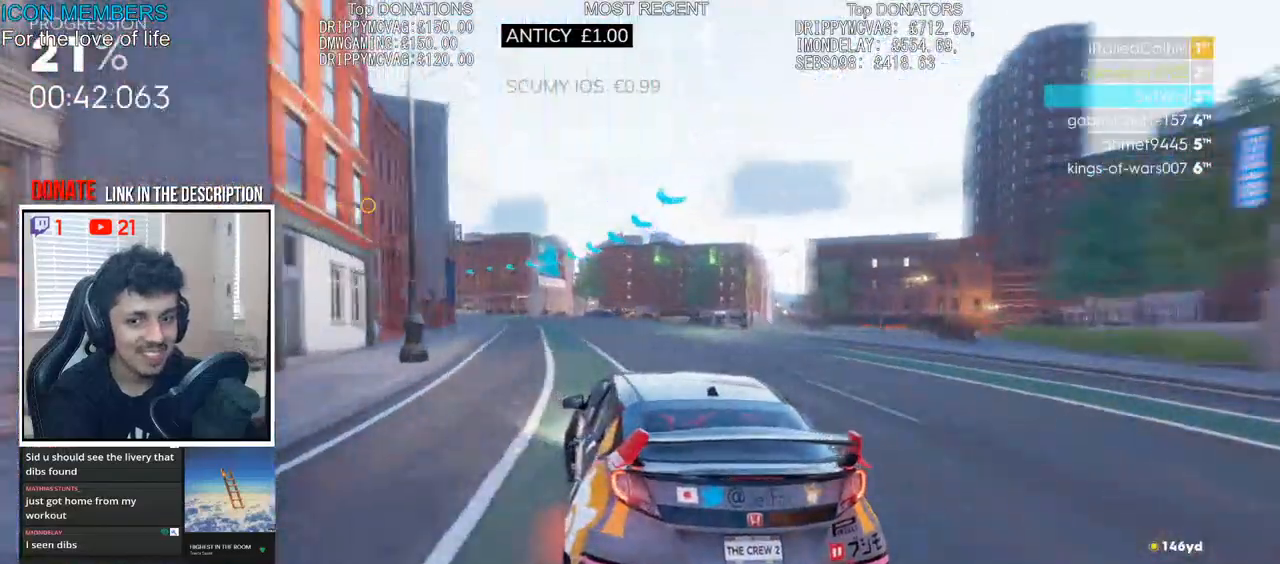
{"buttons": ["R2"], "left_stick": "left", "right_stick": "center", "events": [[67, "left_stick", "center"], [117, "left_stick", "left"], [367, "left_stick", "center"], [433, "left_stick", "left"]]}
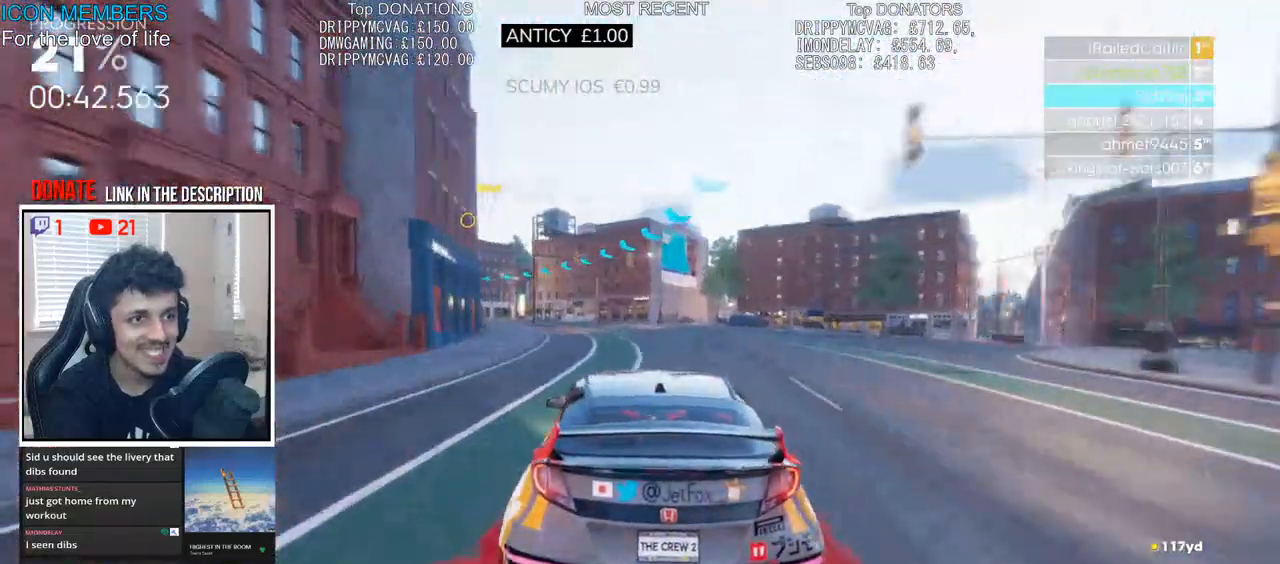
{"buttons": ["R2"], "left_stick": "left", "right_stick": "center", "events": []}